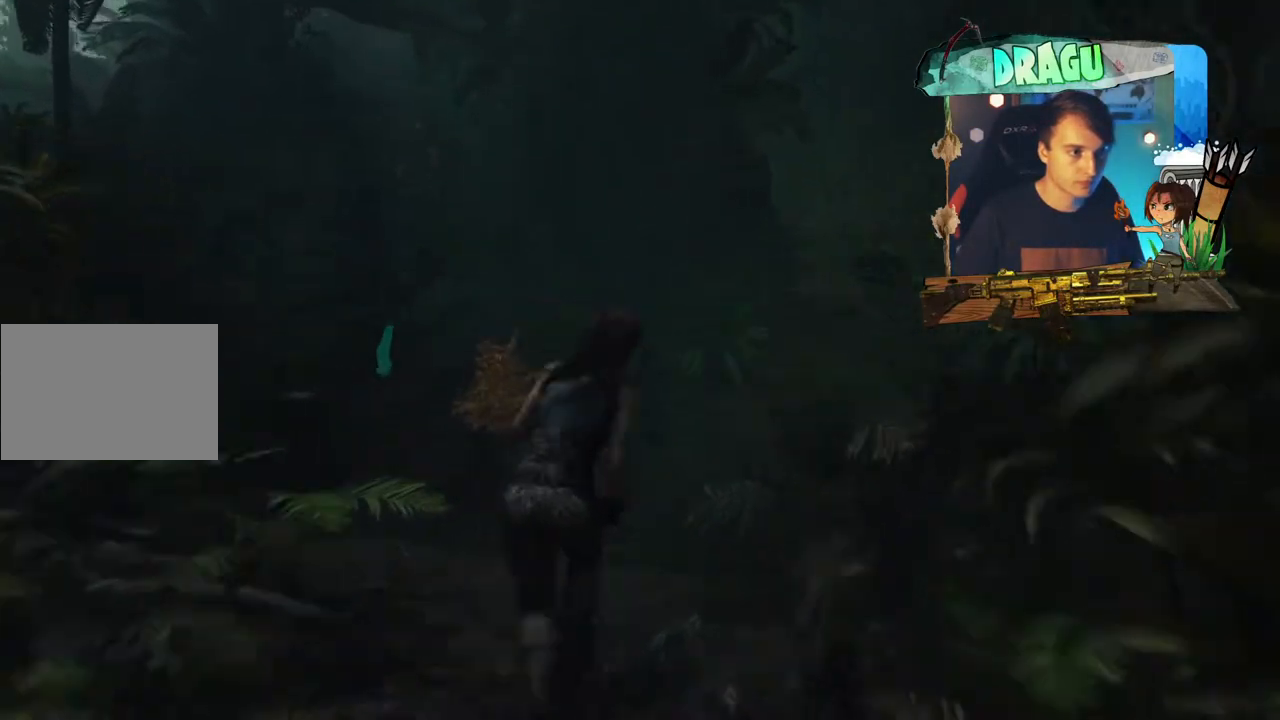
Gameplay with keyboard and mouse; each line is a JSON object with the keys and mouse buttons held at the frame after it. "events" lists presses ("down") and releases ("up") of "1", "2", "3", "4", "5", "a", "c", "ctrl", "d", "e", "f", "q", "r", "s", "shift", "space", "tab", "v", "w", "x", "y", "mouse_left", "mouse_wheel", "mouse_right", "mouse_mb4" and "mouse_mb5" between this image and that frame as [ms after this image, input, new state], when the widget could be followed in between. "mouse_left", "mouse_wheel", "mouse_right", "mouse_mb4", "mouse_mb5" = the "left", "wheel", "right", "mb4", "mb5" buttons of the "mouse" list. No other keys are recorded. "wheel" means that the mouse wheel is clicked or scrolled. Mouse movement is not recorded.
{"keys": ["w"], "mouse": [], "events": [[334, "shift", "up"]]}
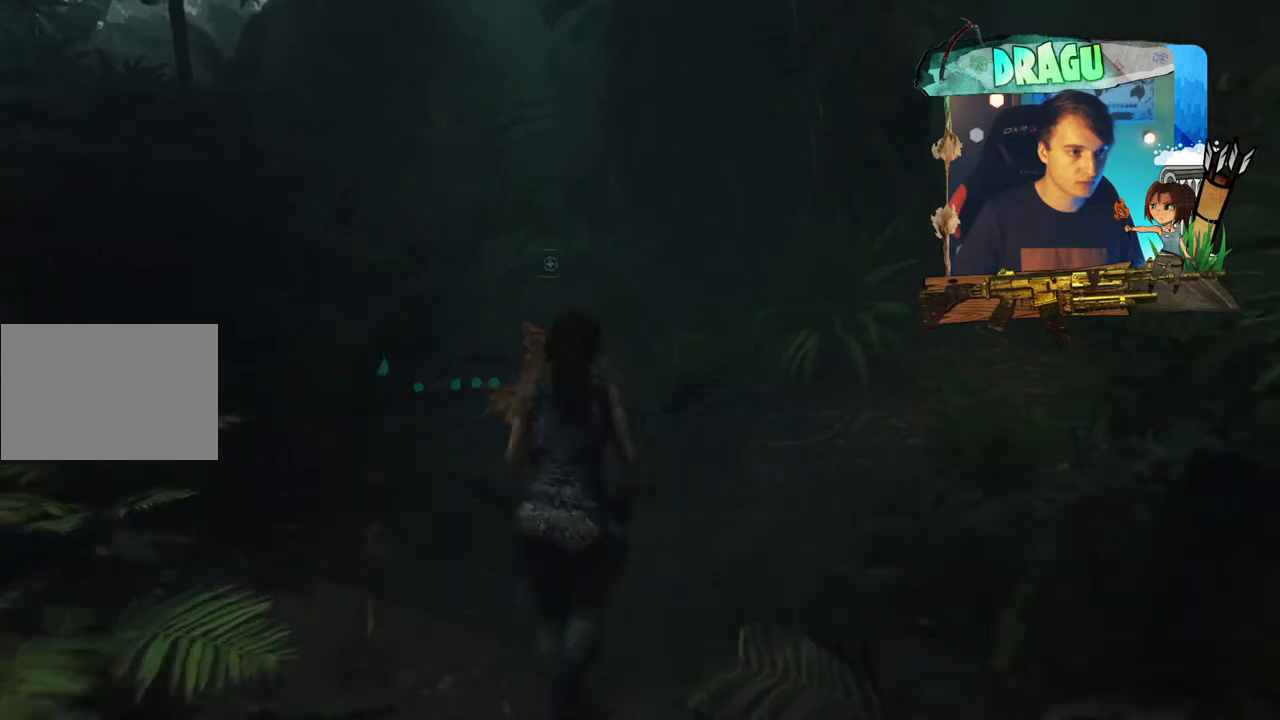
{"keys": ["e"], "mouse": [], "events": [[484, "e", "down"], [484, "w", "up"]]}
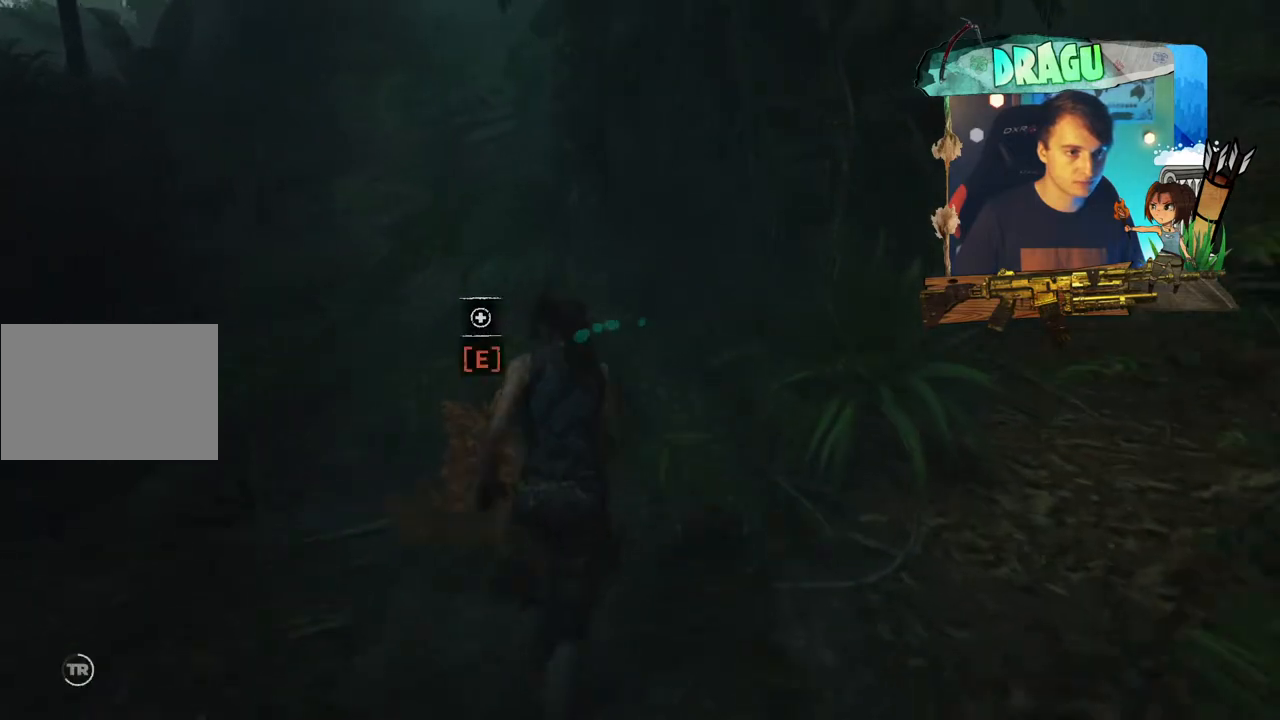
{"keys": ["e"], "mouse": [], "events": []}
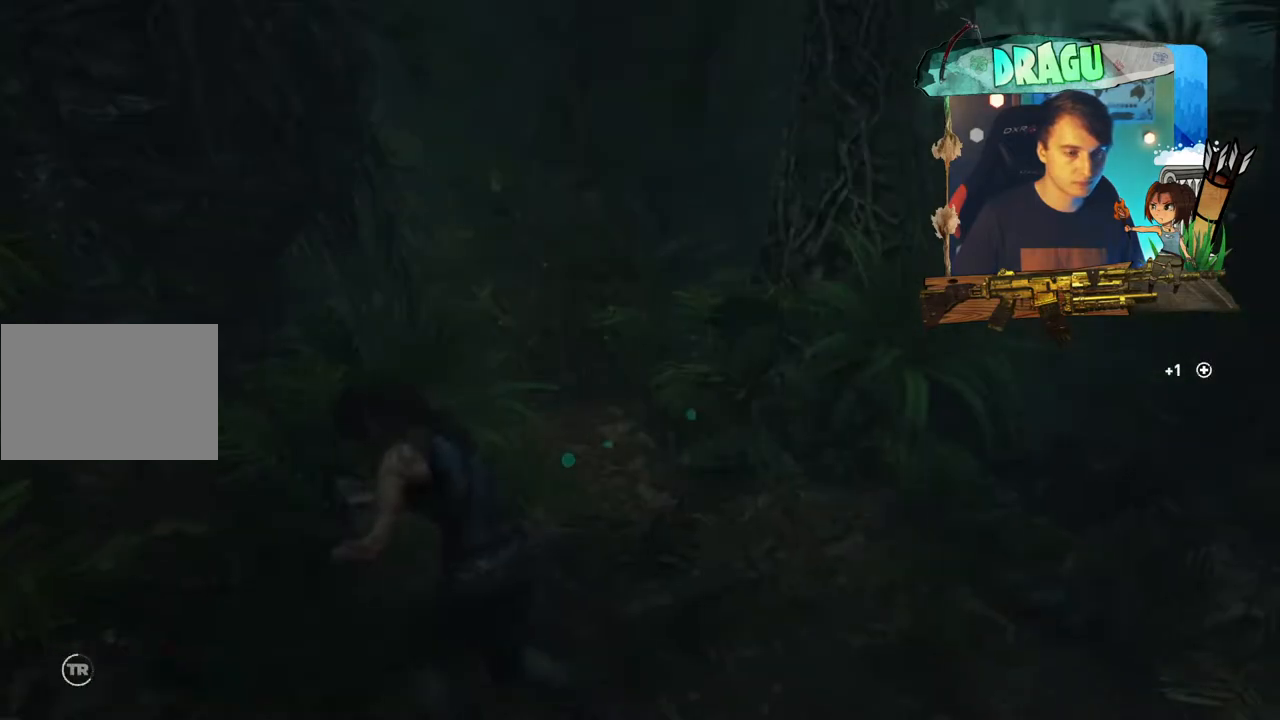
{"keys": ["e", "w"], "mouse": [], "events": [[367, "w", "down"]]}
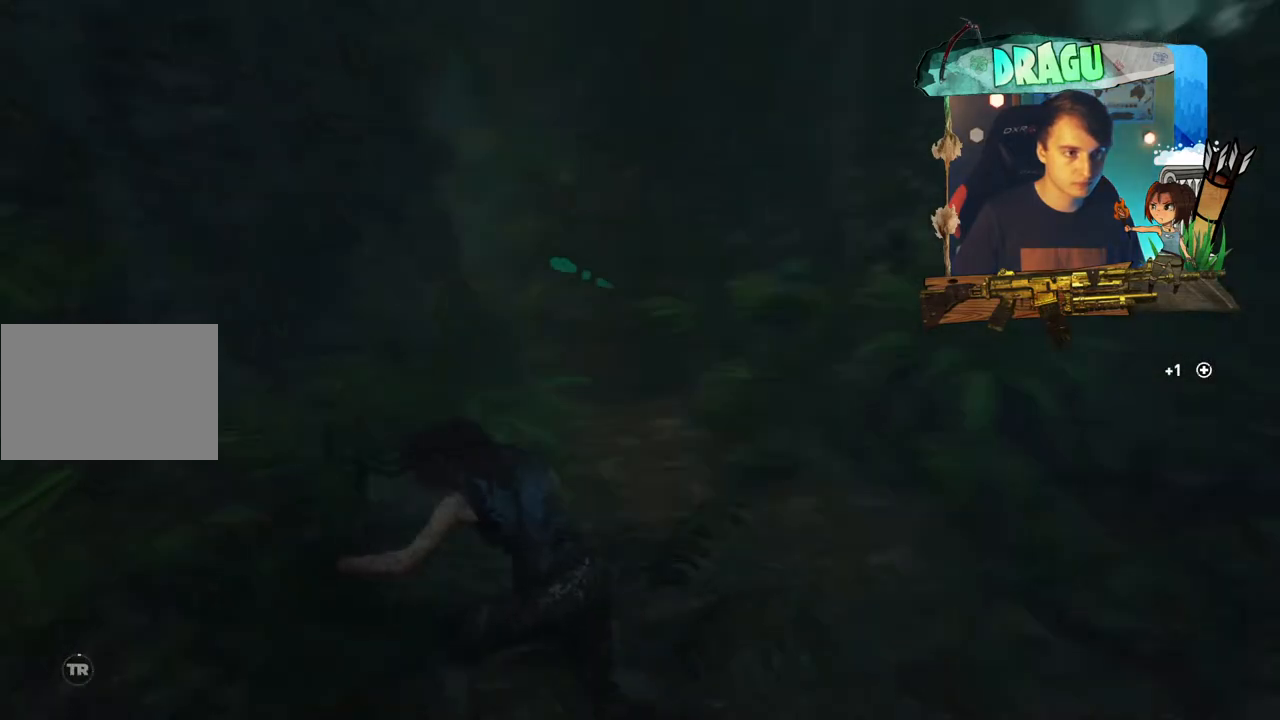
{"keys": ["e", "w"], "mouse": [], "events": []}
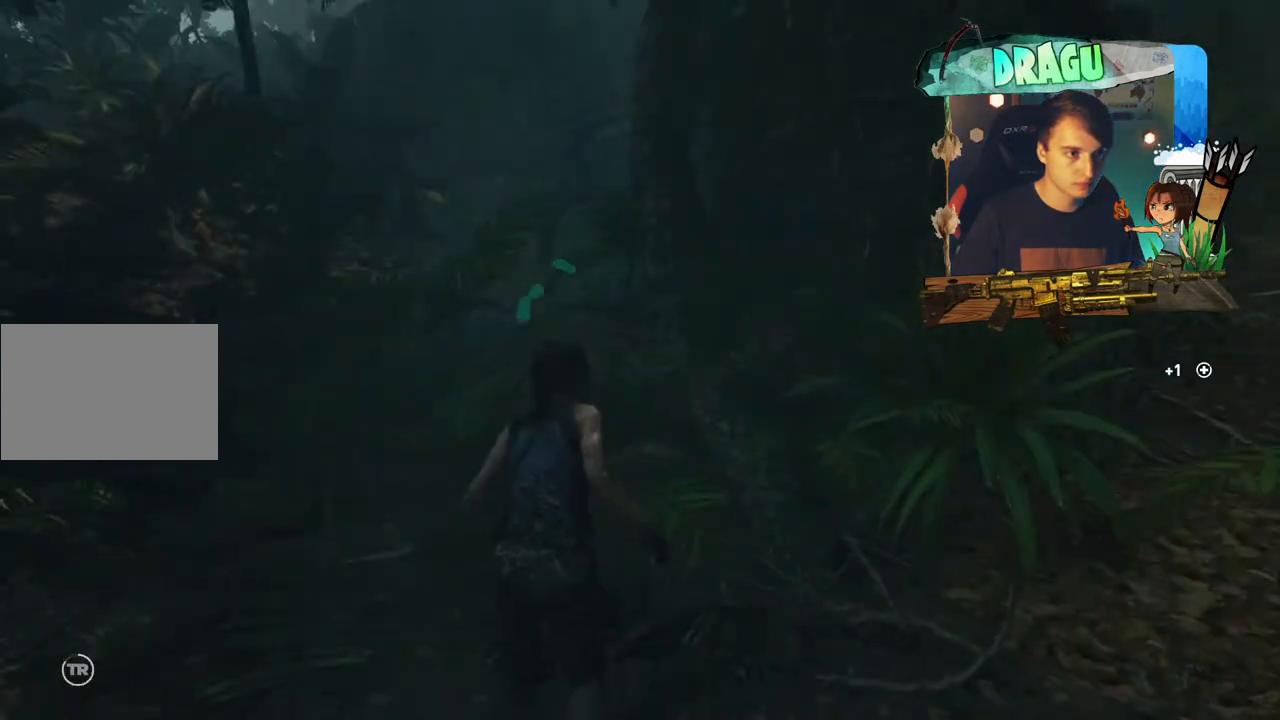
{"keys": ["w"], "mouse": [], "events": [[33, "e", "up"], [200, "w", "up"], [484, "w", "down"]]}
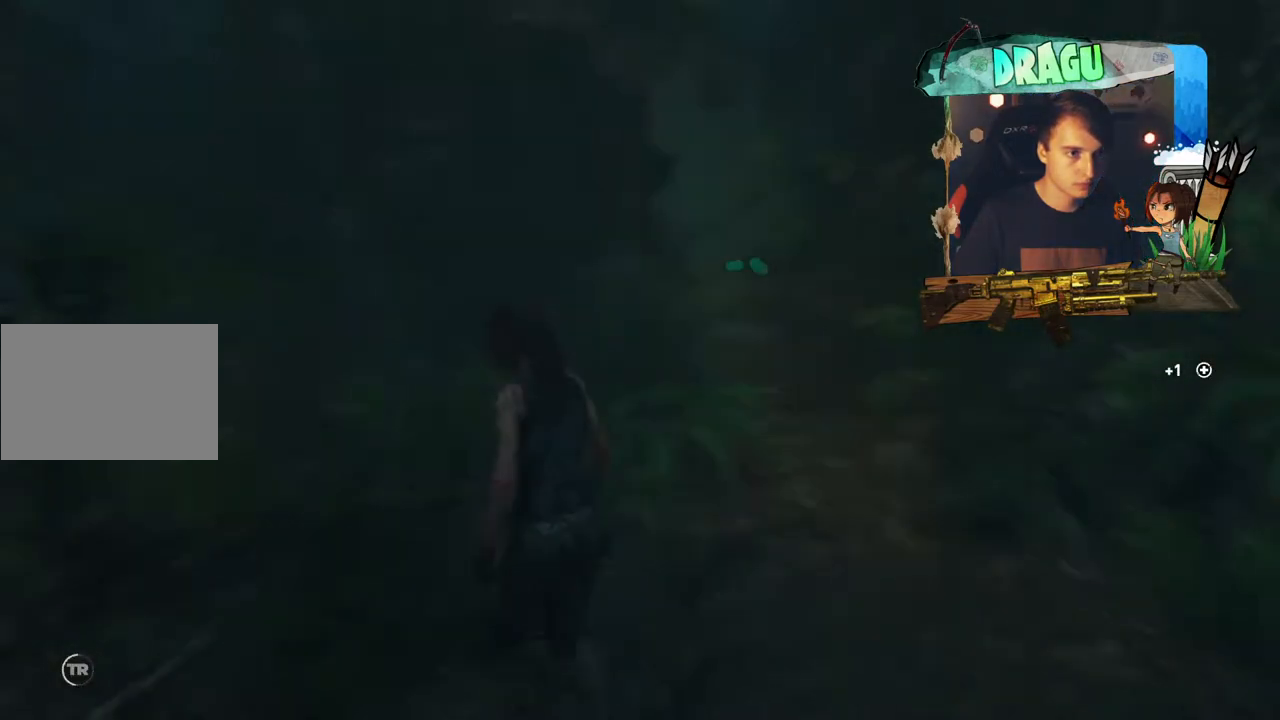
{"keys": ["w"], "mouse": [], "events": []}
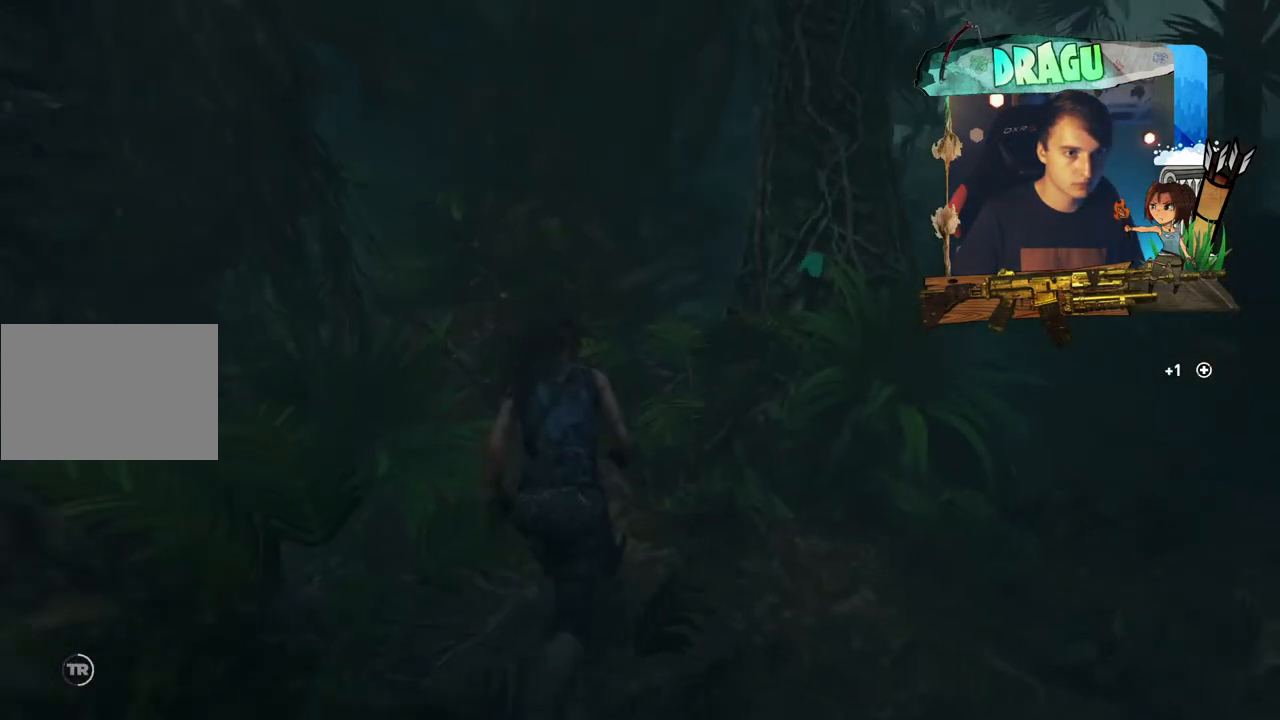
{"keys": ["a", "shift", "w"], "mouse": [], "events": [[133, "shift", "down"], [367, "a", "down"]]}
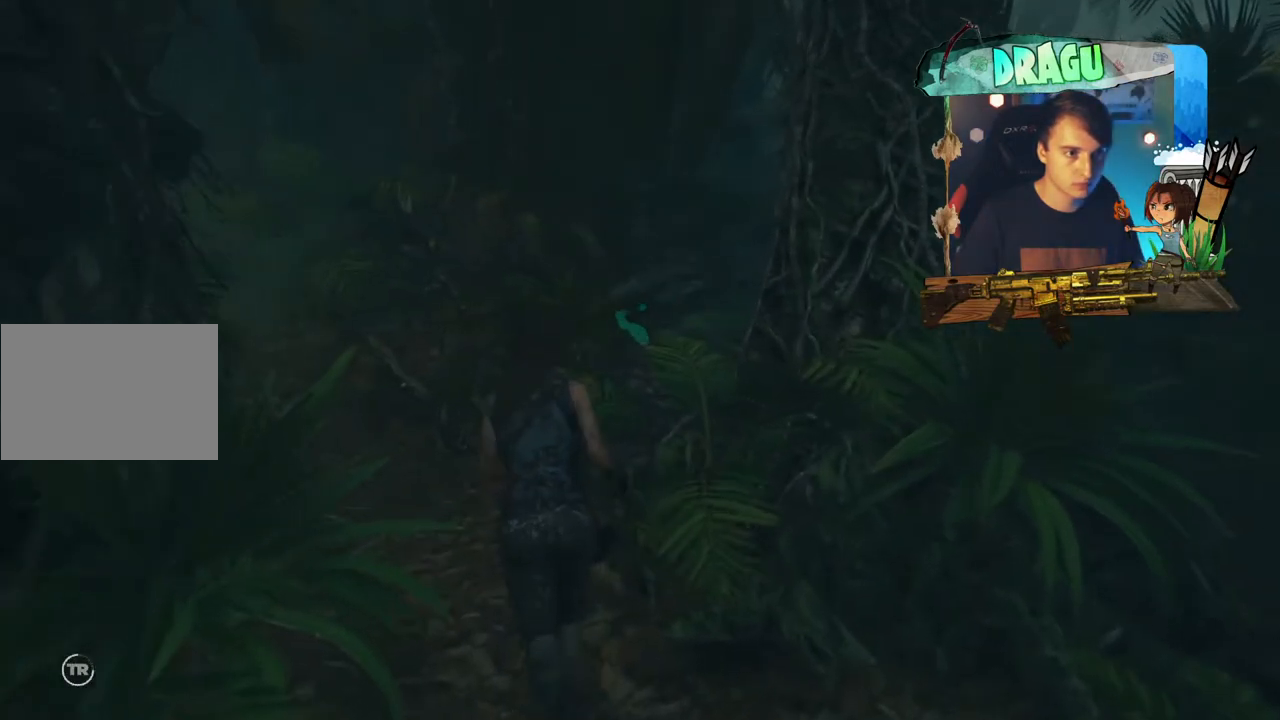
{"keys": ["shift", "w"], "mouse": [], "events": [[217, "a", "up"]]}
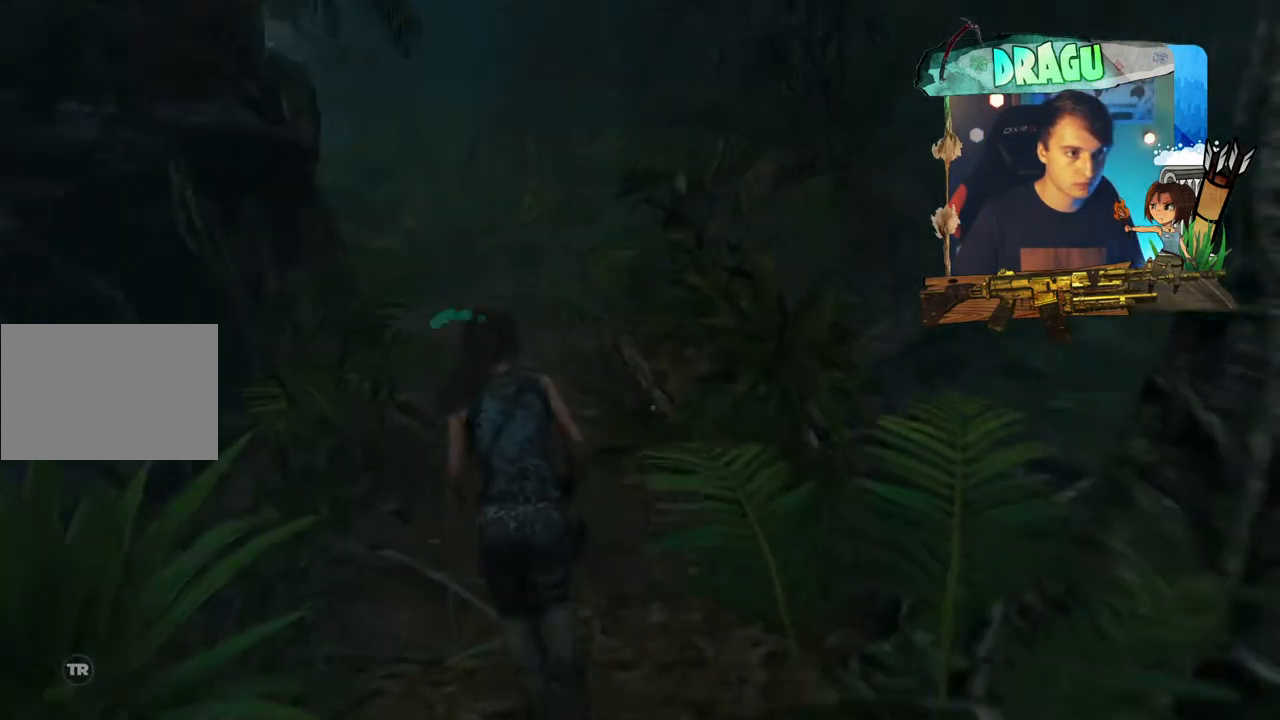
{"keys": ["shift", "w"], "mouse": [], "events": []}
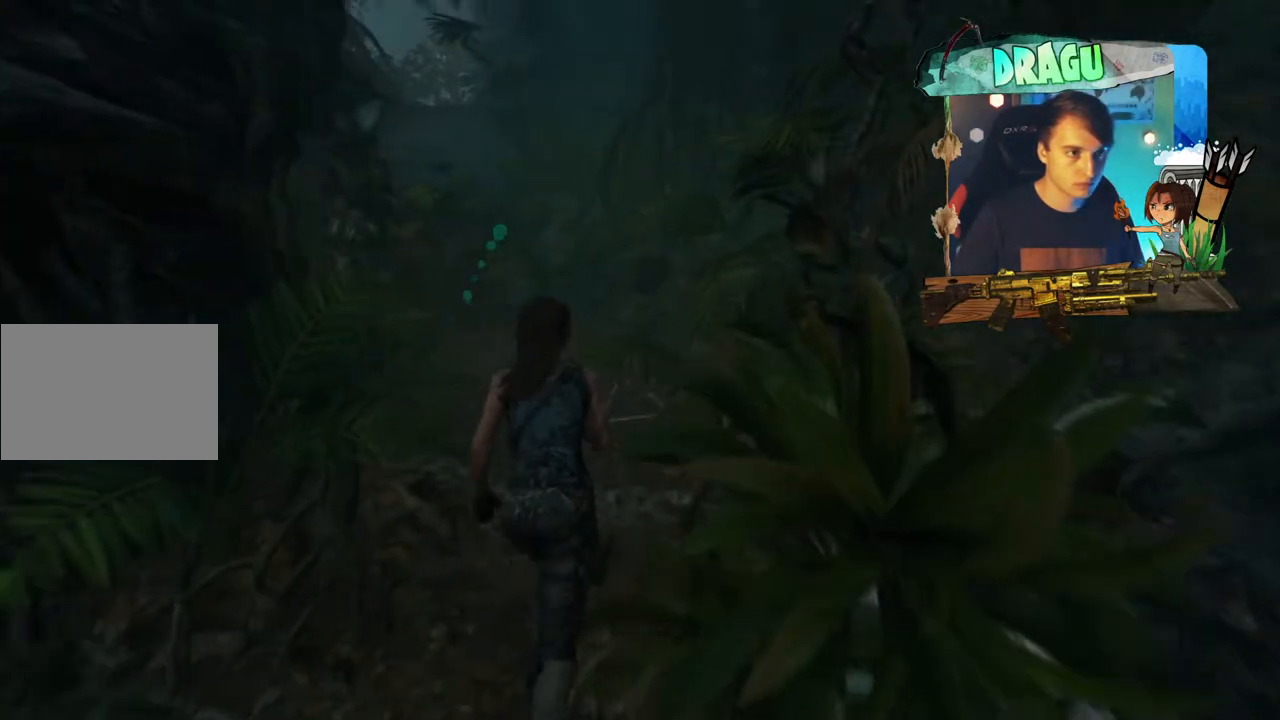
{"keys": ["shift", "w"], "mouse": [], "events": []}
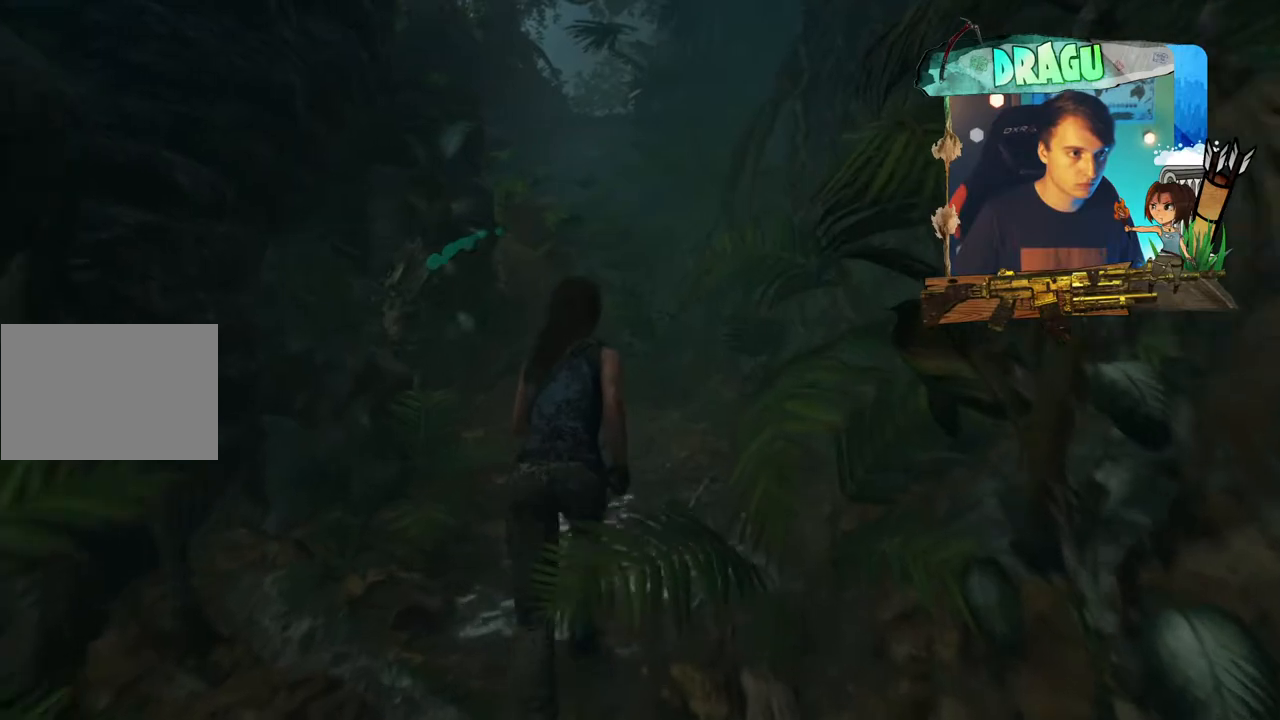
{"keys": ["w"], "mouse": [], "events": [[367, "shift", "up"]]}
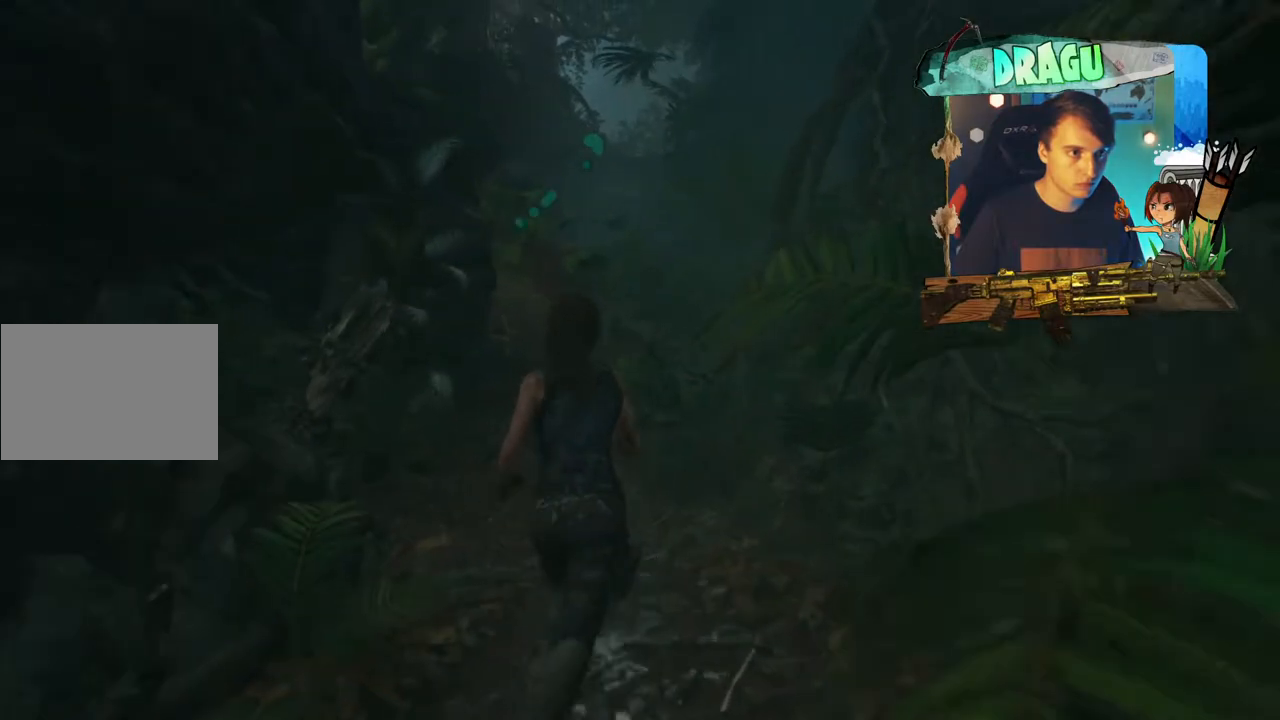
{"keys": ["d"], "mouse": [], "events": [[201, "d", "down"], [334, "w", "up"]]}
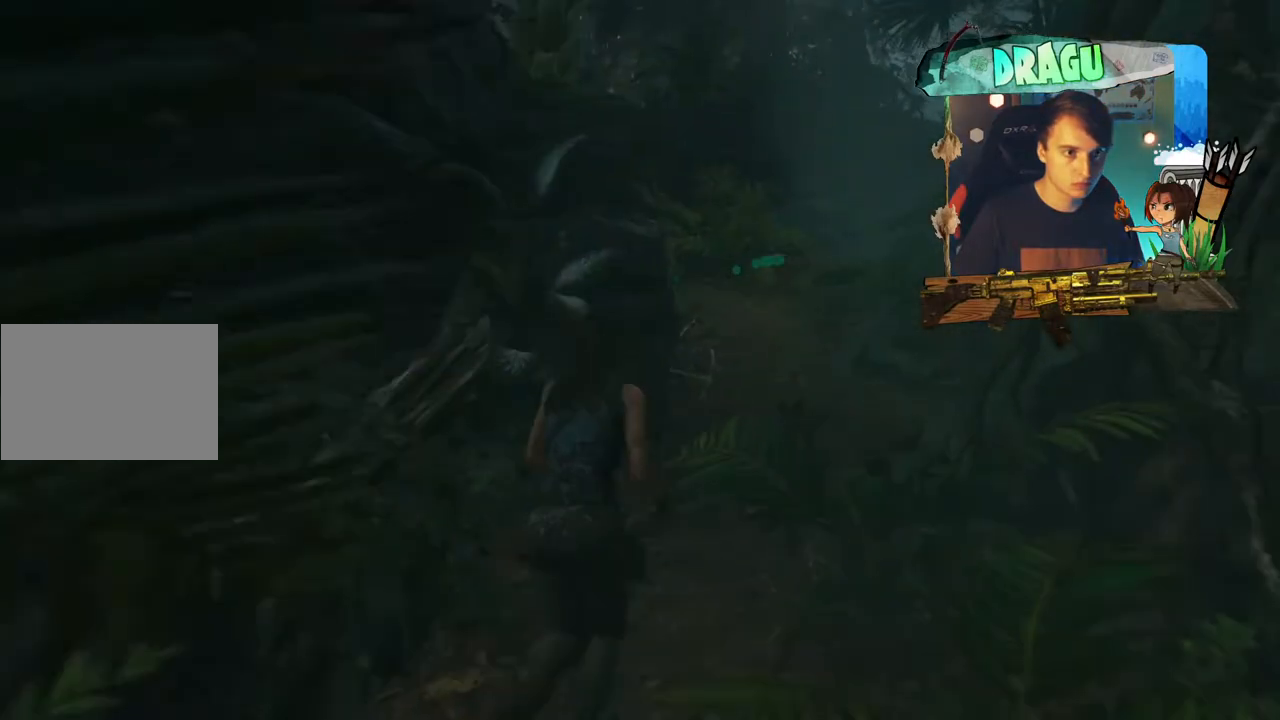
{"keys": ["a"], "mouse": [], "events": [[117, "d", "up"], [150, "a", "down"]]}
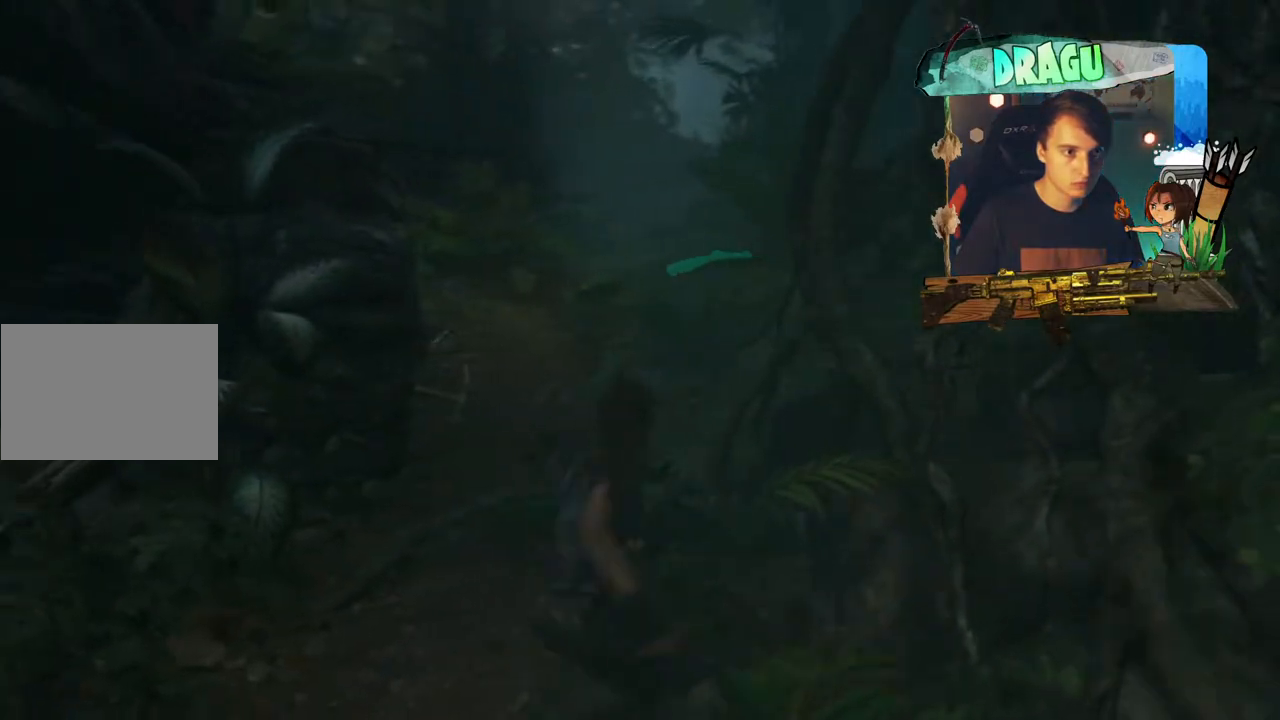
{"keys": ["a", "w"], "mouse": [], "events": [[367, "a", "up"], [367, "w", "down"], [451, "a", "down"]]}
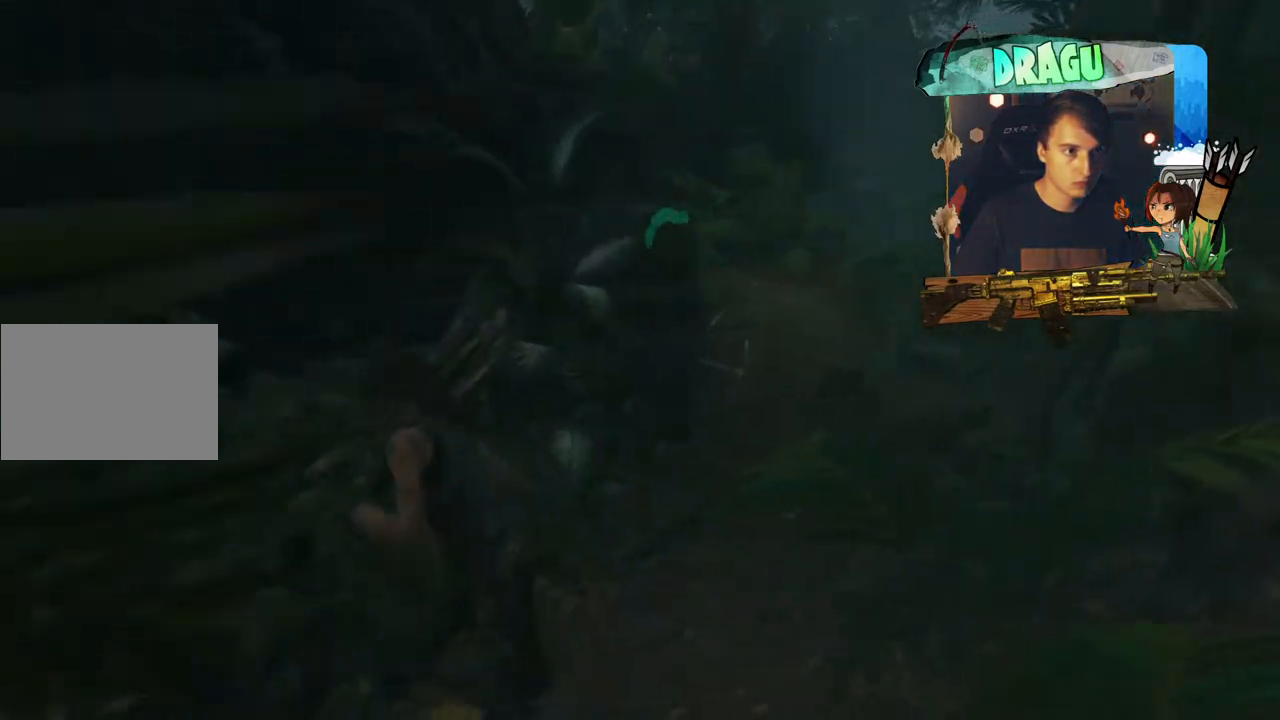
{"keys": ["d", "shift", "w"], "mouse": [], "events": [[33, "a", "up"], [100, "shift", "down"], [250, "d", "down"]]}
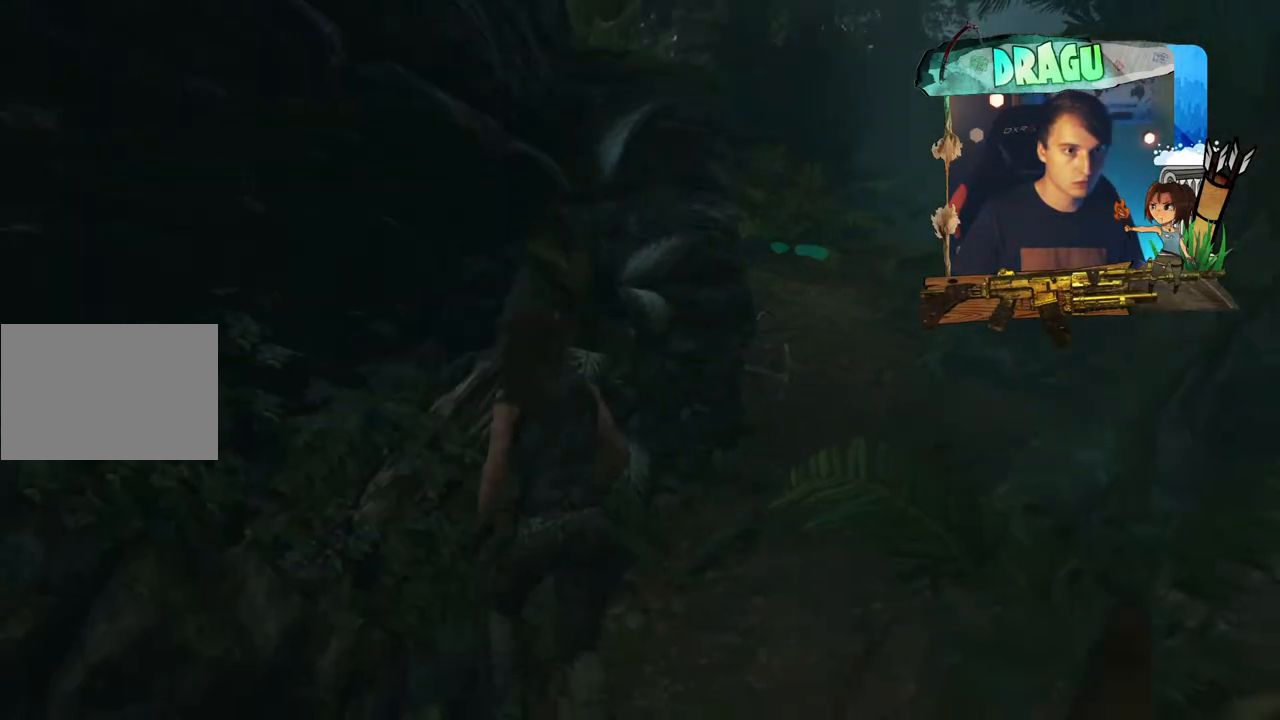
{"keys": ["d", "shift", "w"], "mouse": [], "events": []}
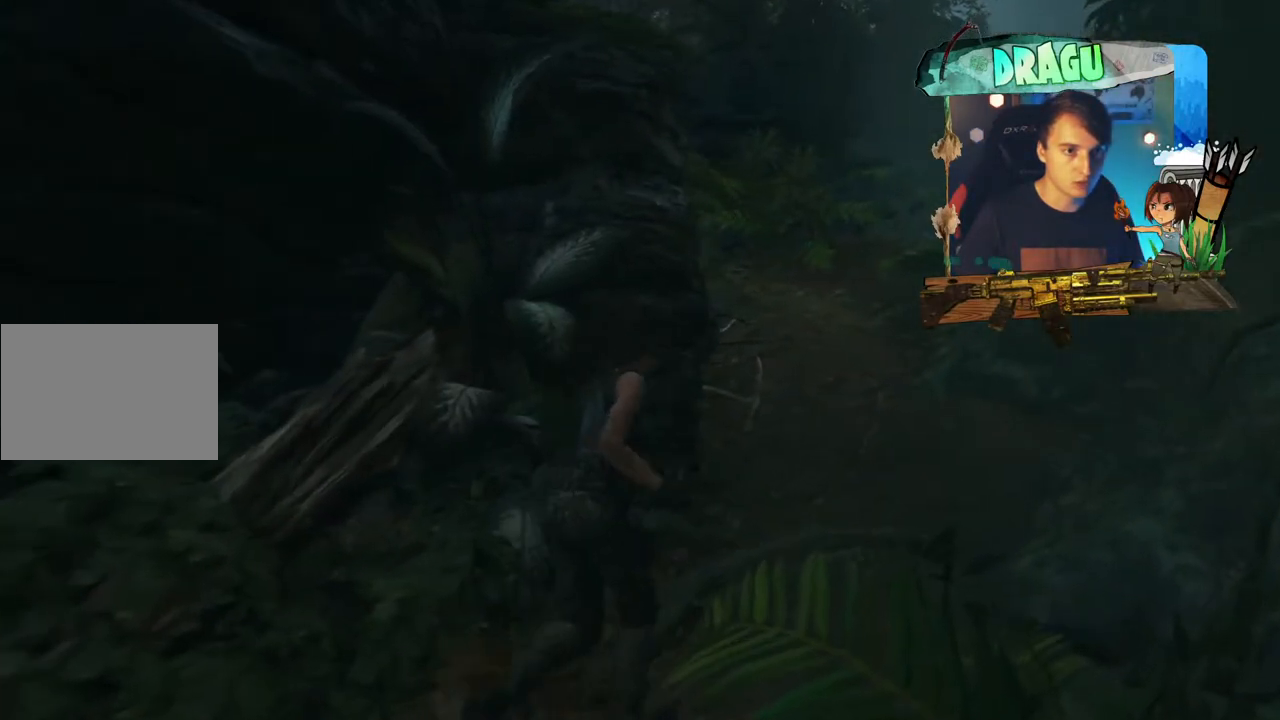
{"keys": ["shift", "w"], "mouse": [], "events": [[500, "d", "up"]]}
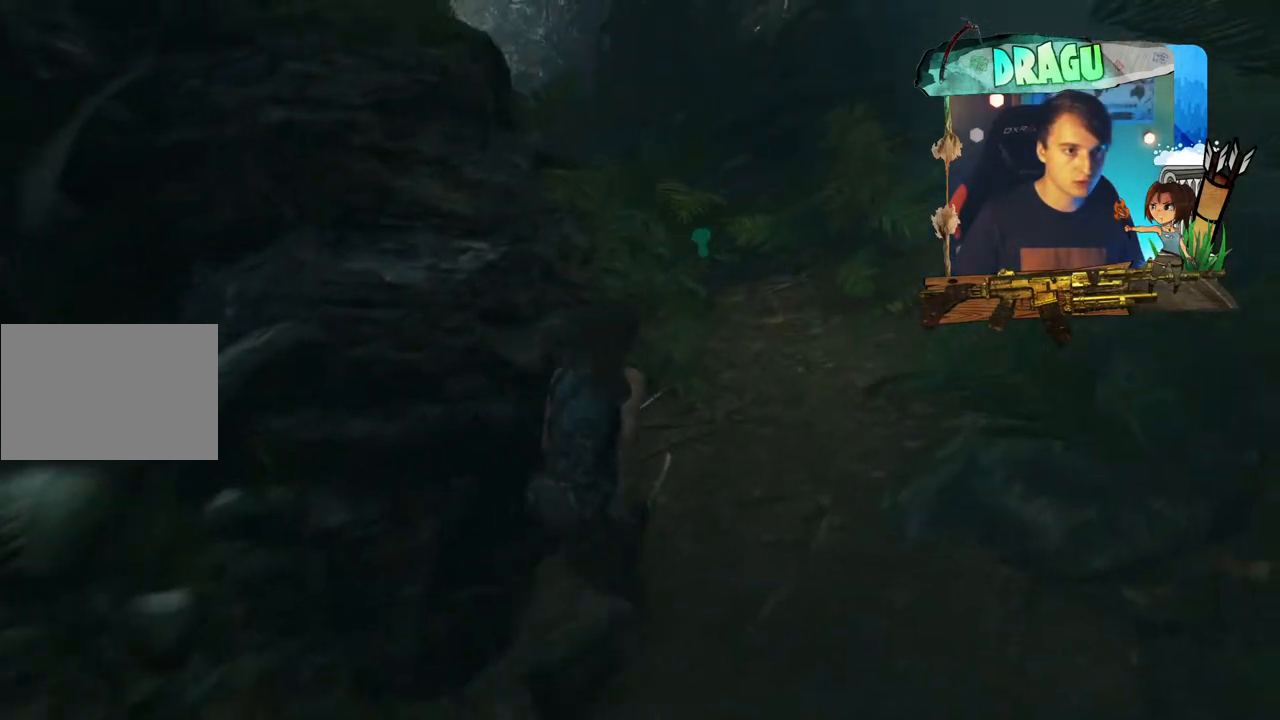
{"keys": ["shift", "w"], "mouse": [], "events": []}
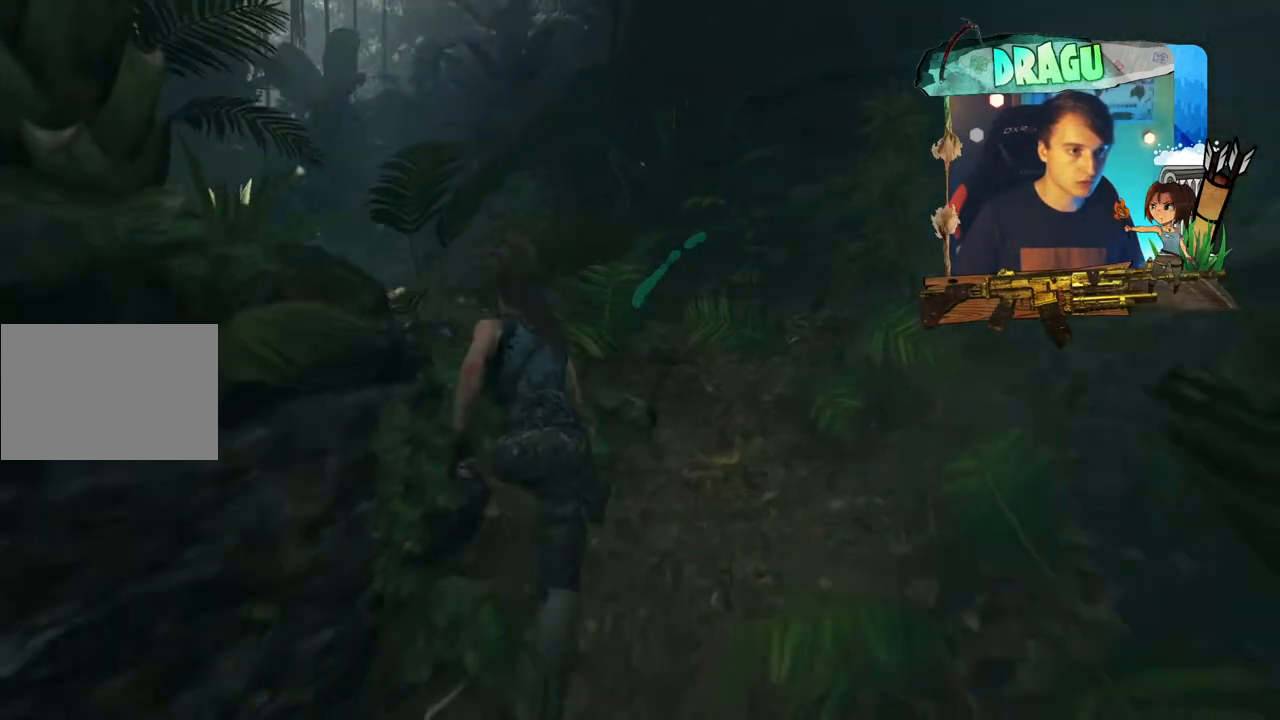
{"keys": ["shift", "w"], "mouse": [], "events": [[183, "d", "down"], [434, "d", "up"]]}
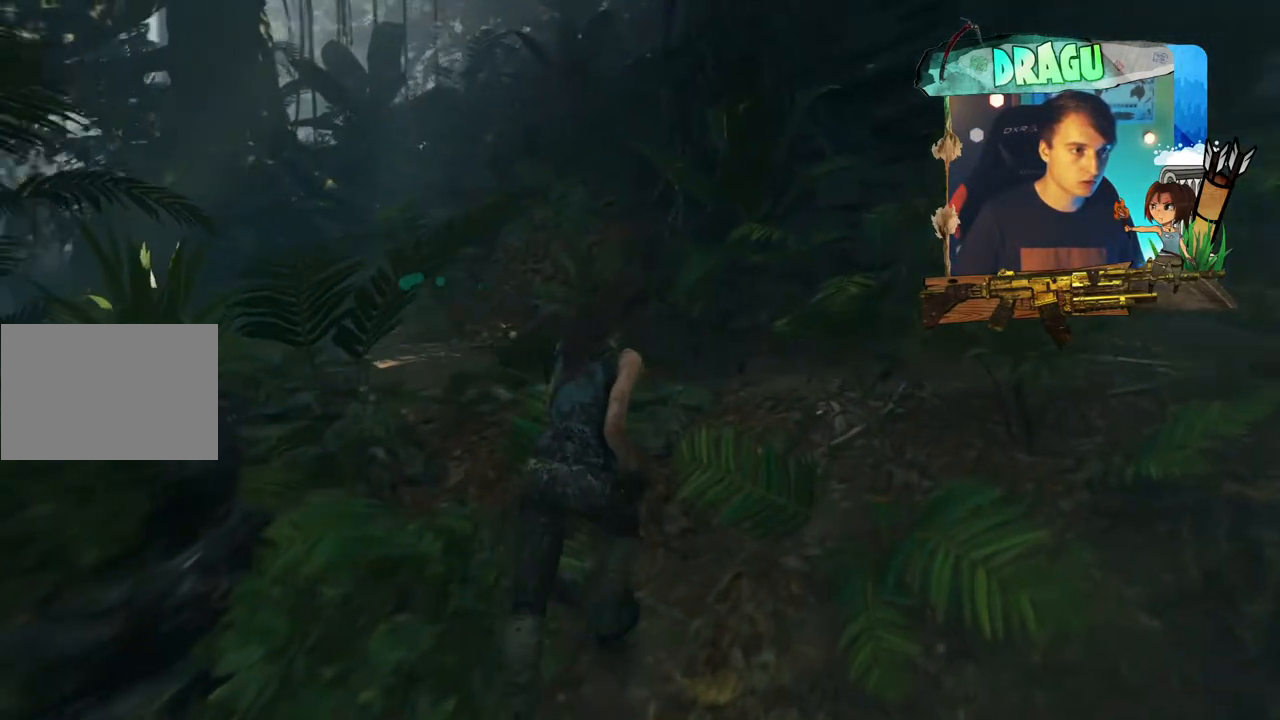
{"keys": ["shift", "w"], "mouse": [], "events": []}
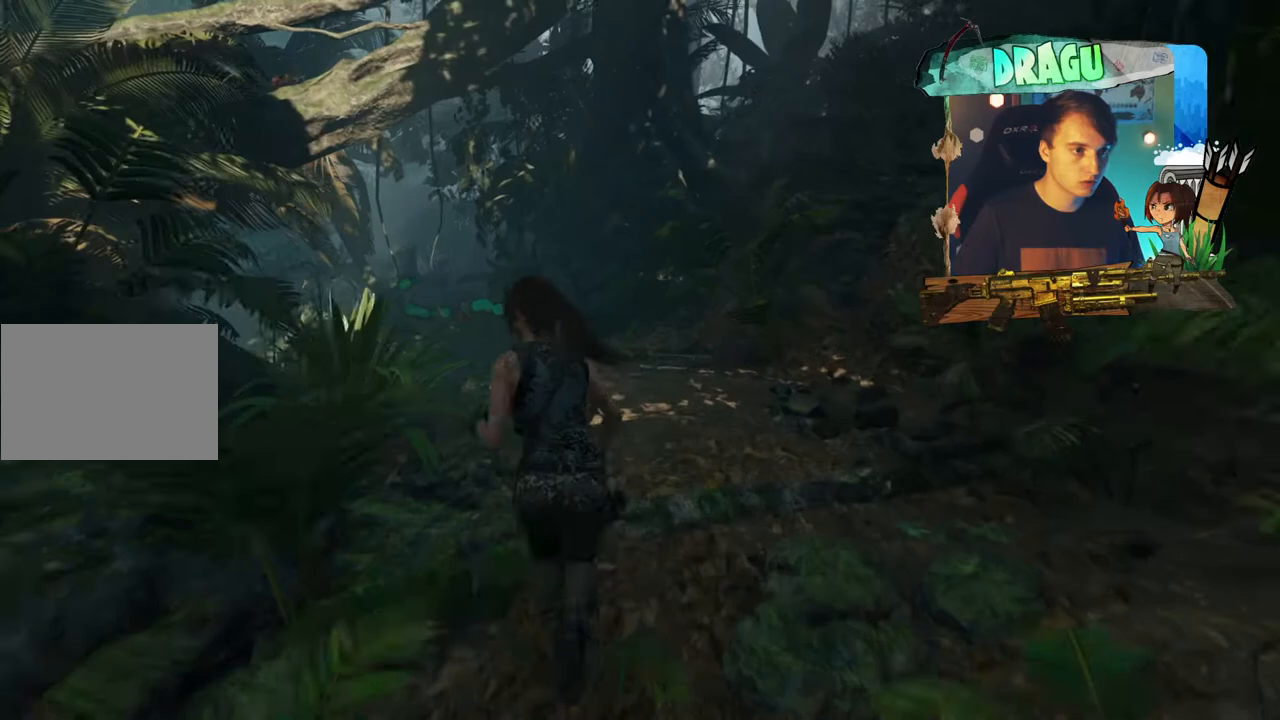
{"keys": ["w"], "mouse": [], "events": [[434, "shift", "up"]]}